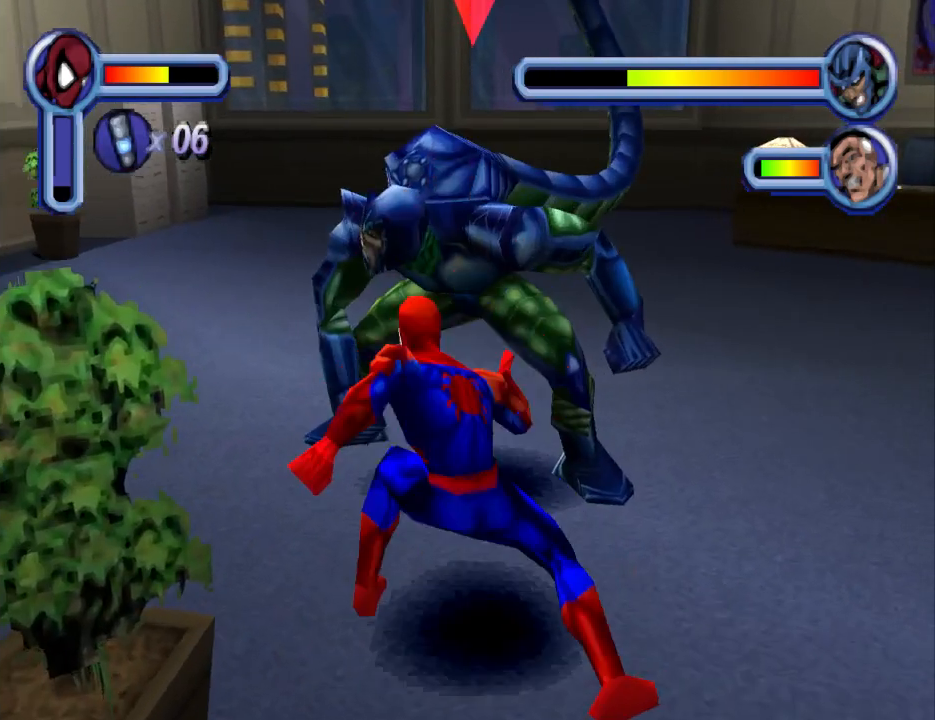
Gameplay with a controller (PlayStation layout); each line is a JSON object with the inputs held at the frame after it. "events" lists button and stick changes between this image and that frame as [ms after this image, input, new state], when the widget could be followed in between. Not read: L2 R2 left_stick right_stick.
{"buttons": ["DPAD_UP"], "events": [[100, "TRIANGLE", "down"], [200, "TRIANGLE", "up"], [233, "TRIANGLE", "down"], [400, "TRIANGLE", "up"]]}
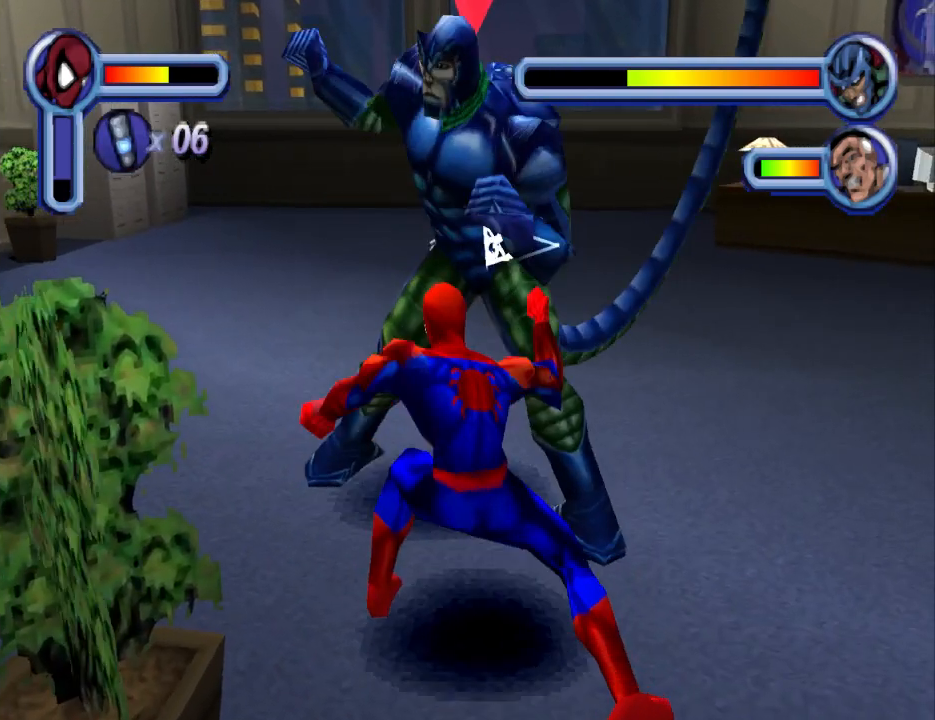
{"buttons": ["CIRCLE", "DPAD_UP"], "events": [[67, "CIRCLE", "down"], [233, "CIRCLE", "up"], [267, "CIRCLE", "down"], [367, "CIRCLE", "up"], [467, "CIRCLE", "down"]]}
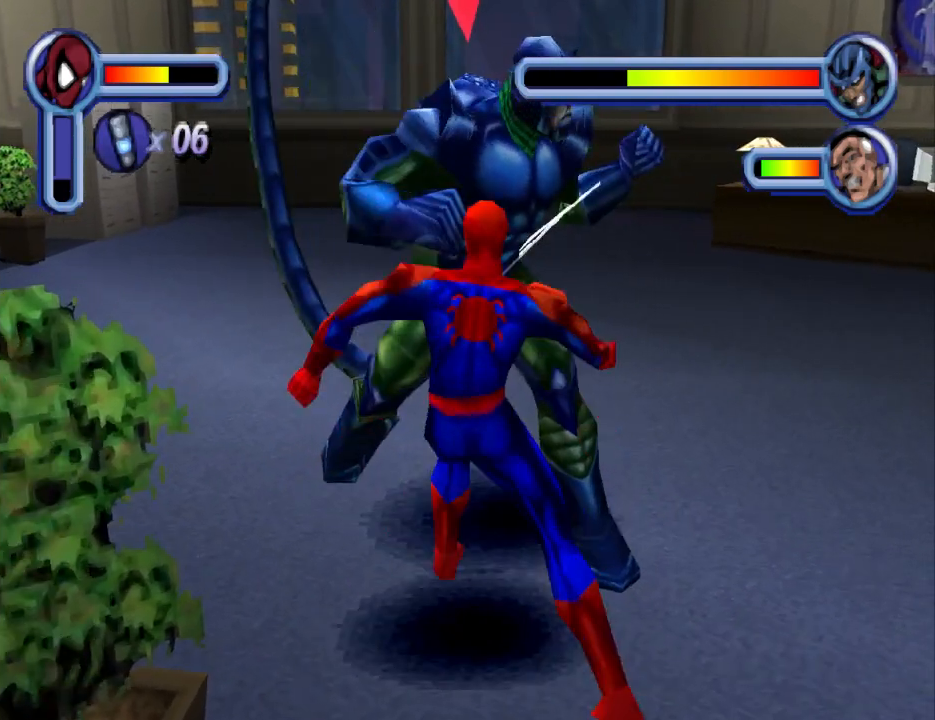
{"buttons": ["DPAD_UP"], "events": [[100, "CIRCLE", "up"], [200, "CIRCLE", "down"], [300, "CIRCLE", "up"], [367, "CIRCLE", "down"], [500, "CIRCLE", "up"]]}
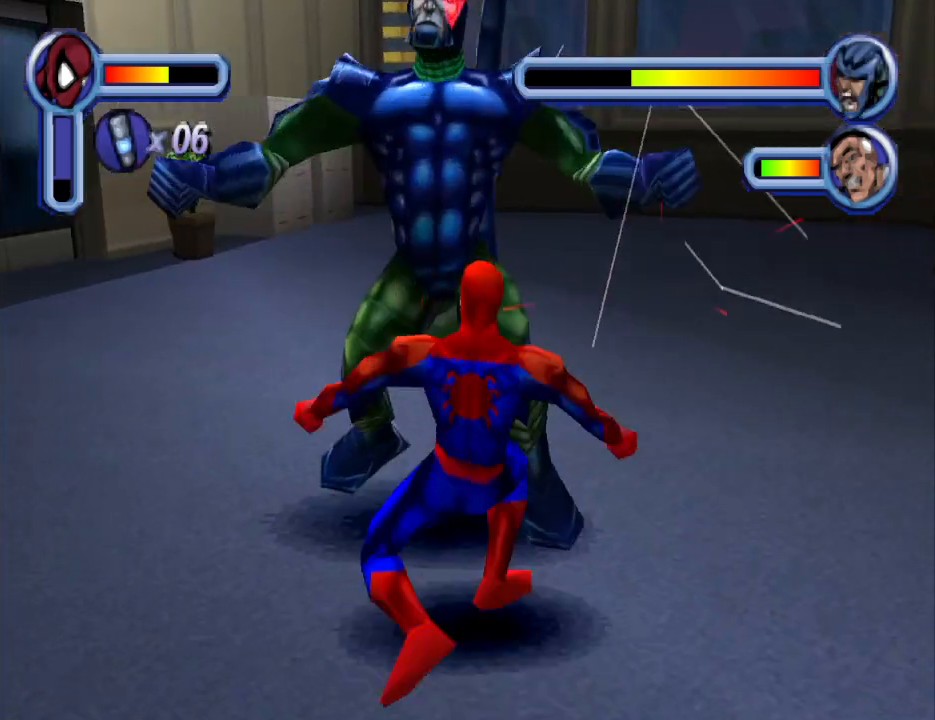
{"buttons": ["CIRCLE", "DPAD_UP"], "events": [[100, "CIRCLE", "down"], [167, "CIRCLE", "up"], [267, "CIRCLE", "down"], [400, "CIRCLE", "up"], [467, "CIRCLE", "down"]]}
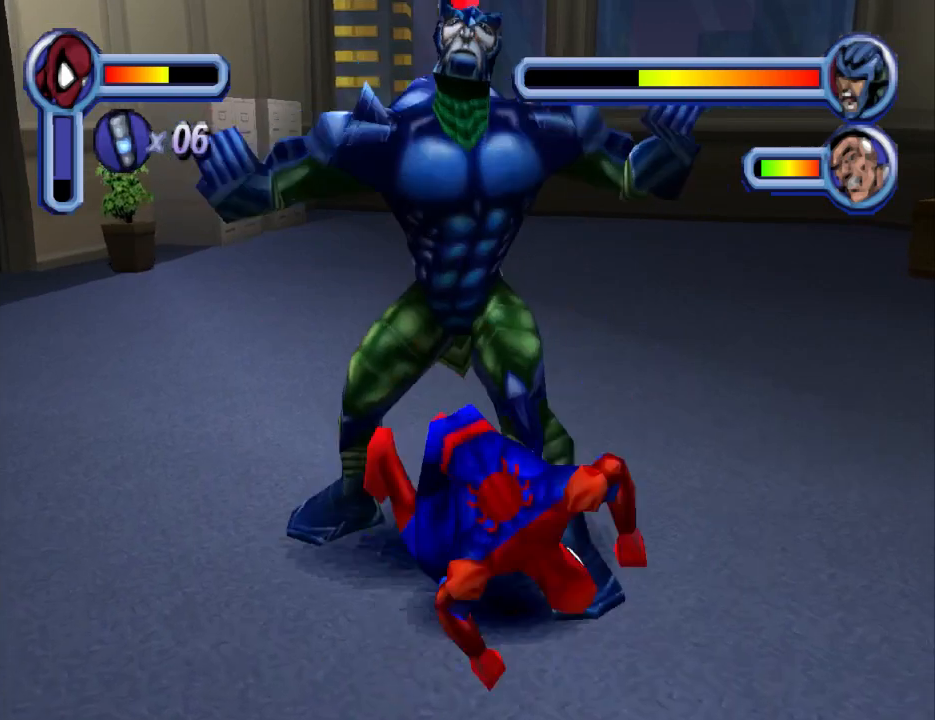
{"buttons": [], "events": [[133, "CIRCLE", "up"], [133, "DPAD_RIGHT", "down"], [167, "DPAD_RIGHT", "up"], [467, "DPAD_UP", "up"]]}
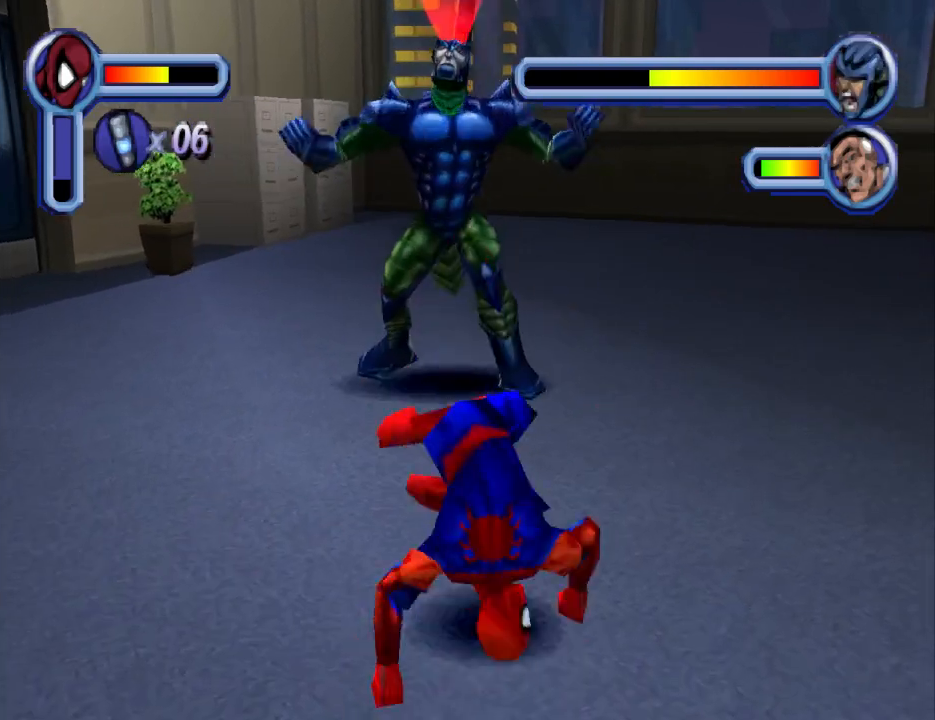
{"buttons": ["CROSS", "DPAD_DOWN"], "events": [[67, "DPAD_DOWN", "down"], [367, "CROSS", "down"]]}
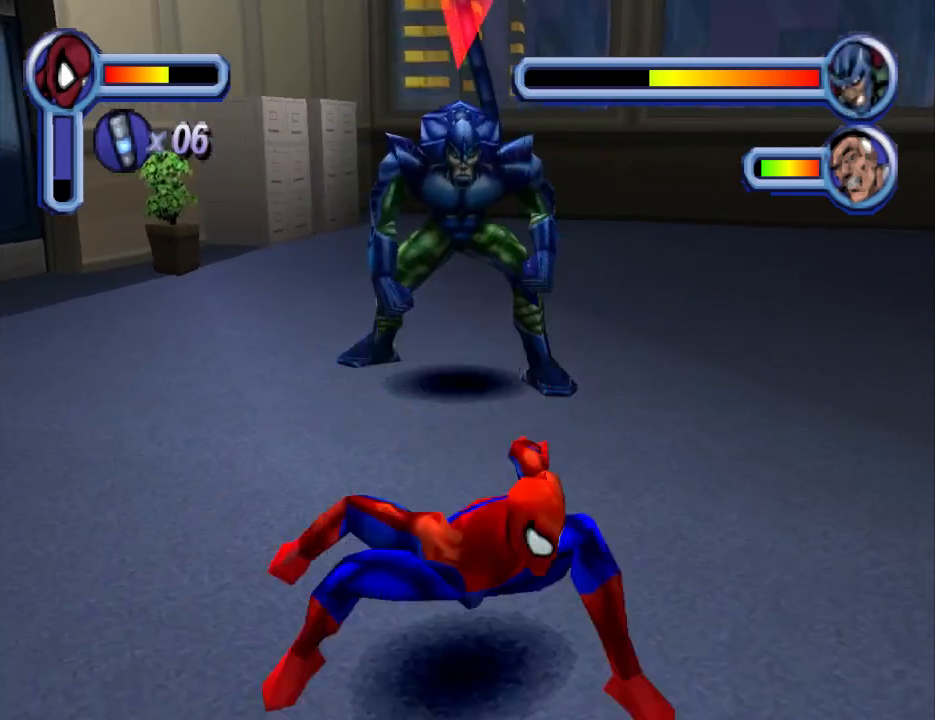
{"buttons": [], "events": [[167, "CROSS", "up"], [433, "DPAD_DOWN", "up"]]}
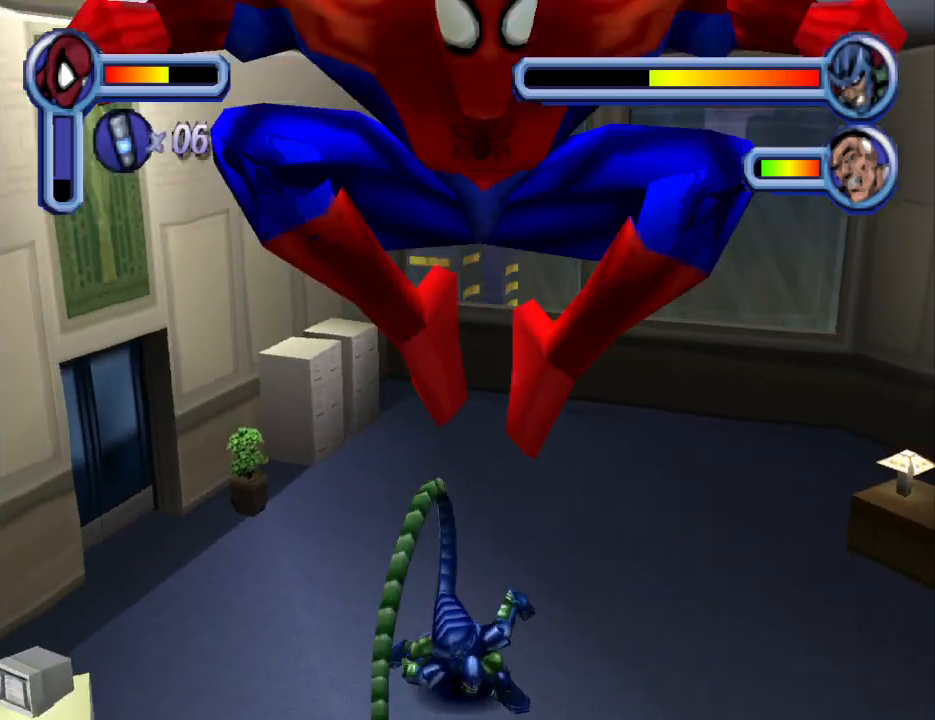
{"buttons": ["DPAD_UP"], "events": [[200, "DPAD_UP", "down"]]}
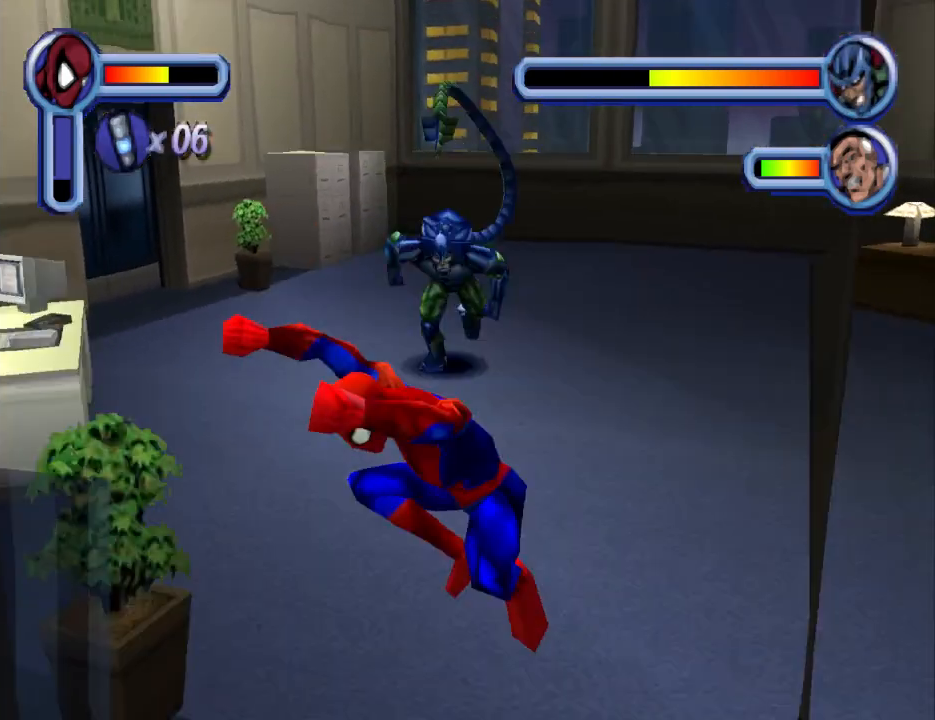
{"buttons": ["DPAD_UP"], "events": [[333, "TRIANGLE", "down"], [467, "TRIANGLE", "up"]]}
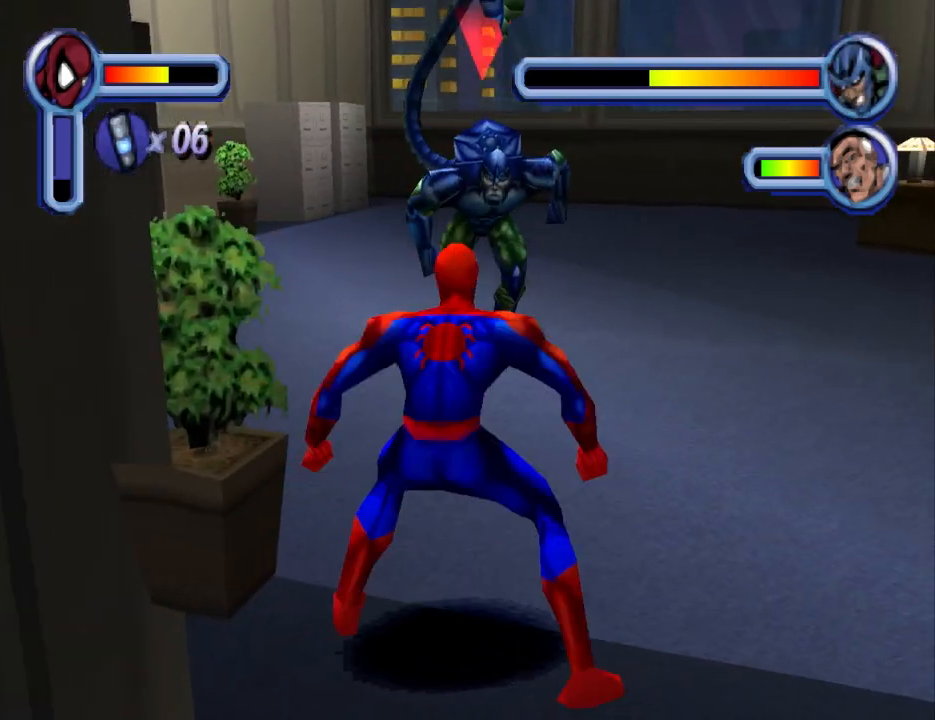
{"buttons": ["DPAD_UP"], "events": [[33, "TRIANGLE", "down"], [167, "TRIANGLE", "up"], [233, "TRIANGLE", "down"], [467, "TRIANGLE", "up"]]}
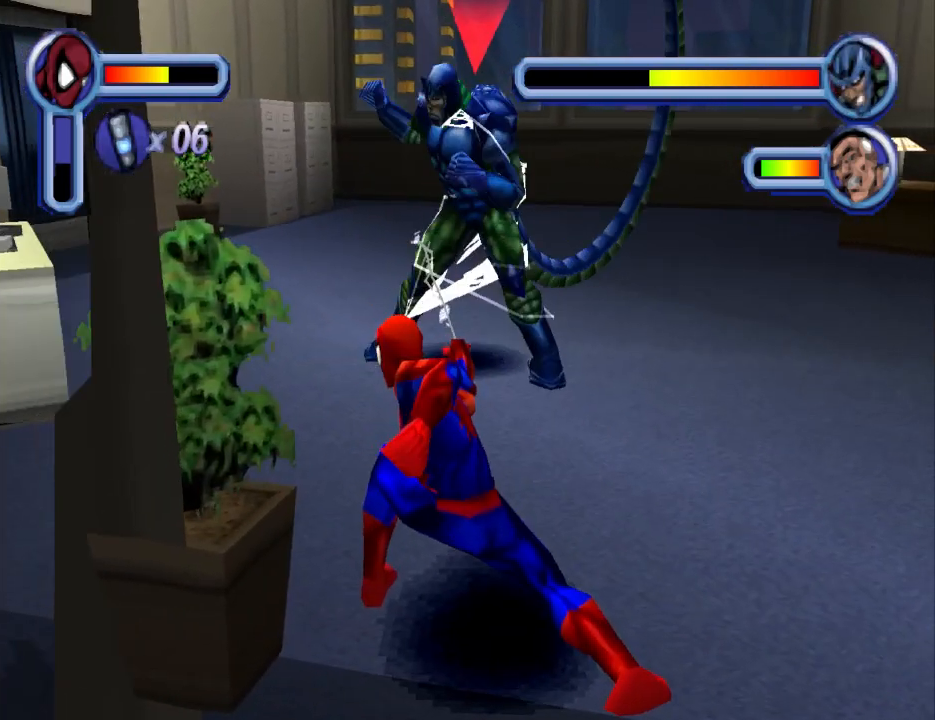
{"buttons": ["DPAD_UP"], "events": []}
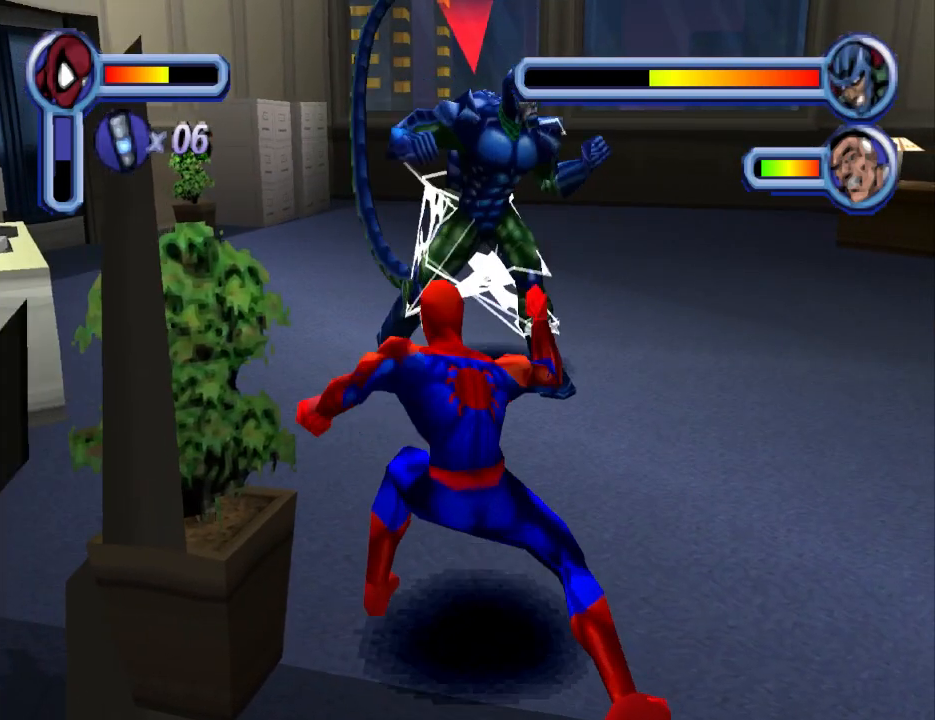
{"buttons": ["DPAD_UP"], "events": []}
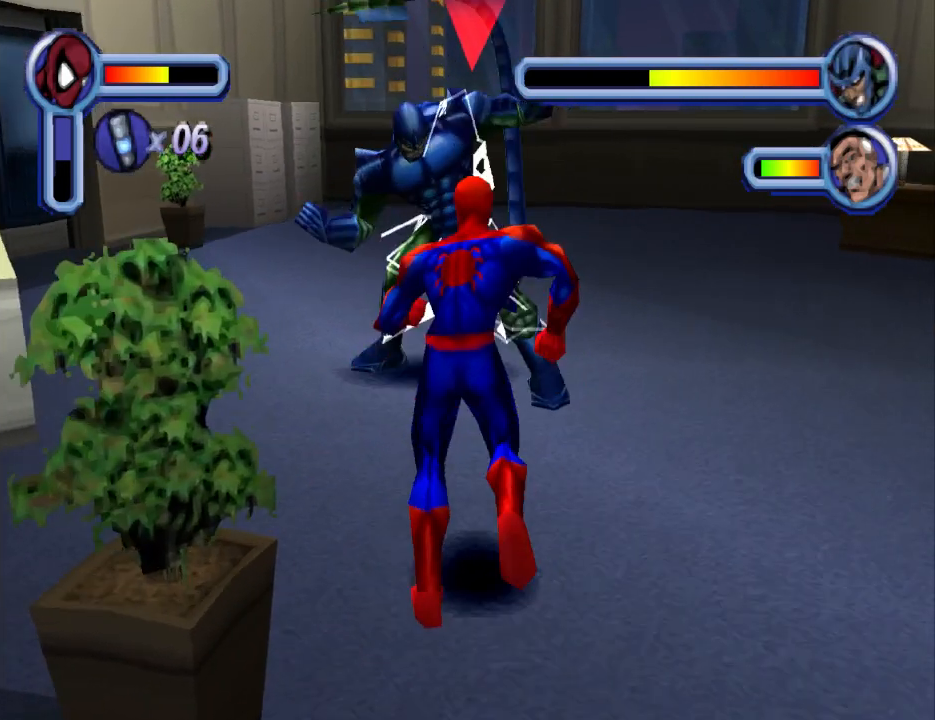
{"buttons": ["CIRCLE", "DPAD_UP"], "events": [[67, "CIRCLE", "down"], [167, "CIRCLE", "up"], [233, "CIRCLE", "down"], [367, "CIRCLE", "up"], [433, "CIRCLE", "down"]]}
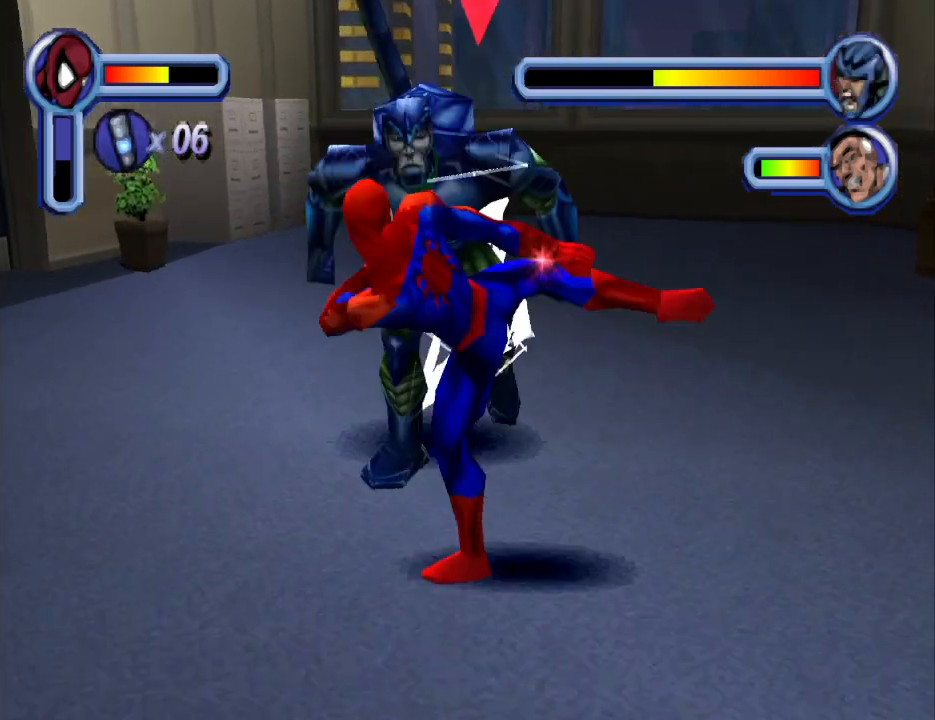
{"buttons": ["CIRCLE", "DPAD_UP"], "events": [[67, "CIRCLE", "up"], [100, "CIRCLE", "down"], [233, "CIRCLE", "up"], [300, "CIRCLE", "down"], [433, "CIRCLE", "up"], [500, "CIRCLE", "down"]]}
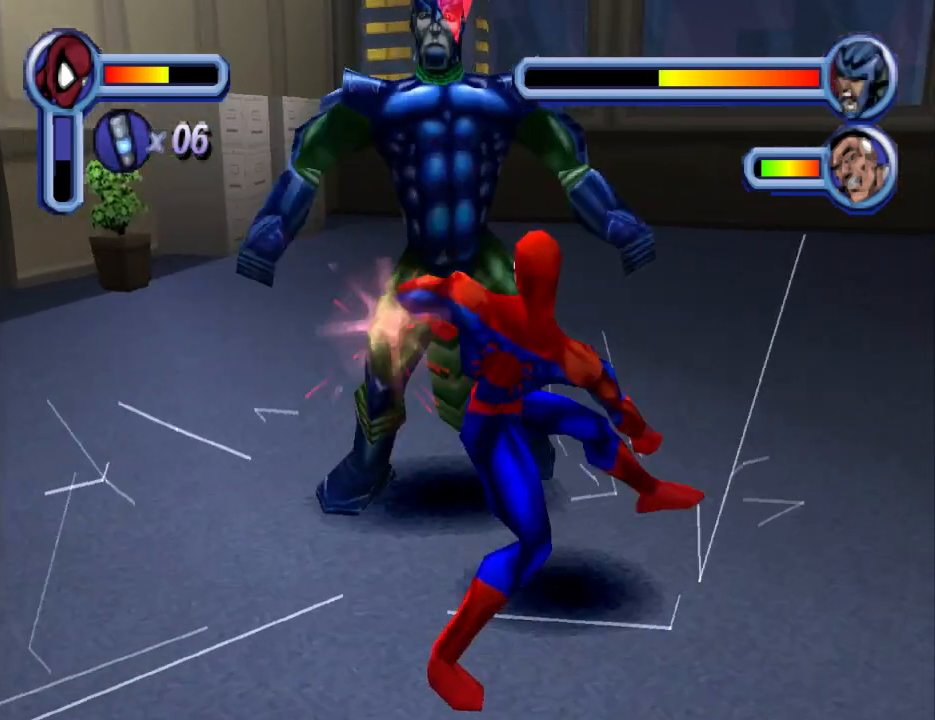
{"buttons": ["CIRCLE", "DPAD_UP"], "events": [[100, "CIRCLE", "up"], [200, "CIRCLE", "down"], [333, "CIRCLE", "up"], [400, "CIRCLE", "down"]]}
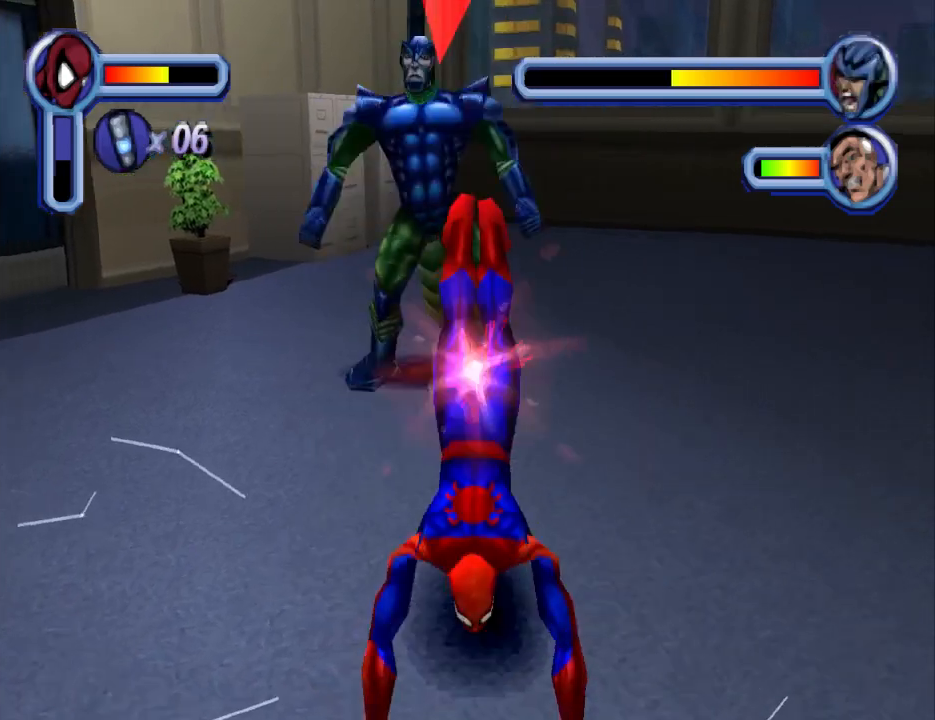
{"buttons": ["CROSS", "DPAD_DOWN"], "events": [[67, "CIRCLE", "up"], [133, "DPAD_UP", "up"], [300, "DPAD_DOWN", "down"], [400, "CROSS", "down"]]}
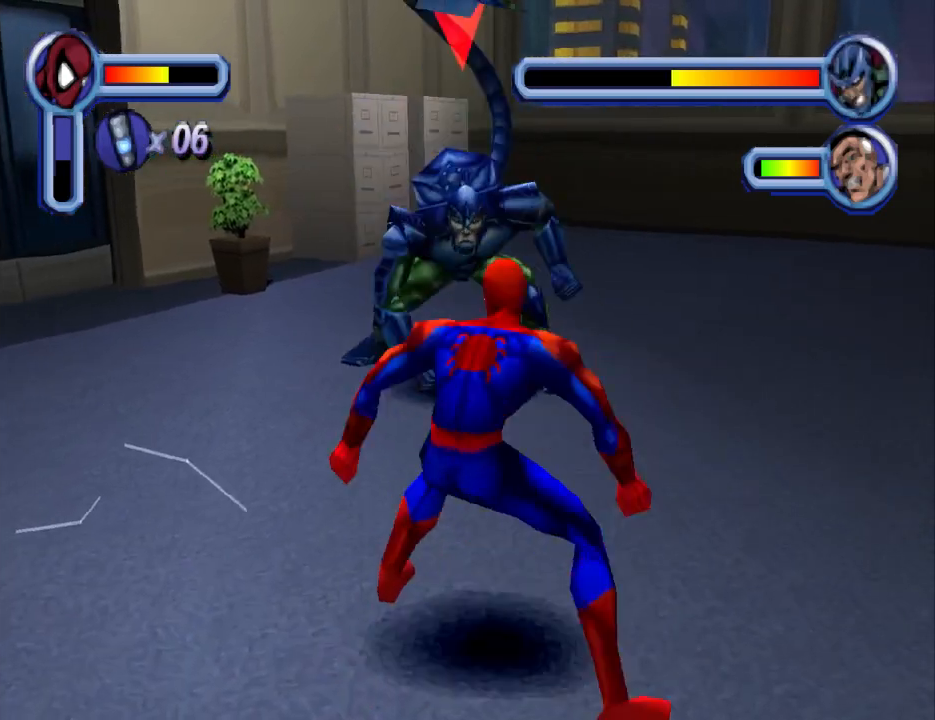
{"buttons": ["DPAD_DOWN"], "events": [[67, "CROSS", "up"], [133, "CROSS", "down"], [333, "CROSS", "up"]]}
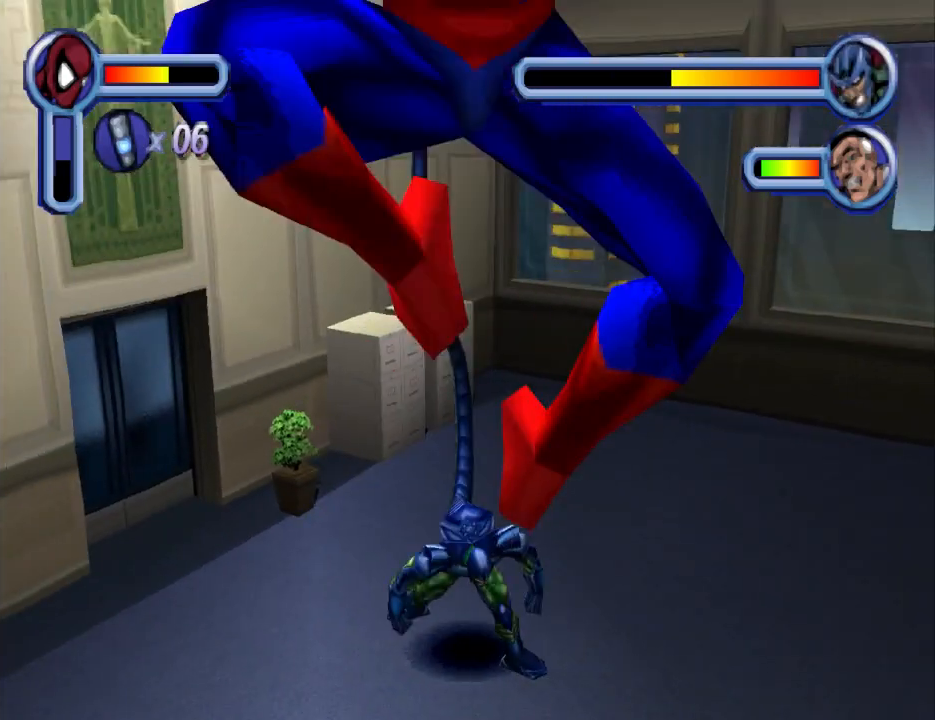
{"buttons": ["DPAD_UP"], "events": [[167, "DPAD_DOWN", "up"], [400, "DPAD_UP", "down"]]}
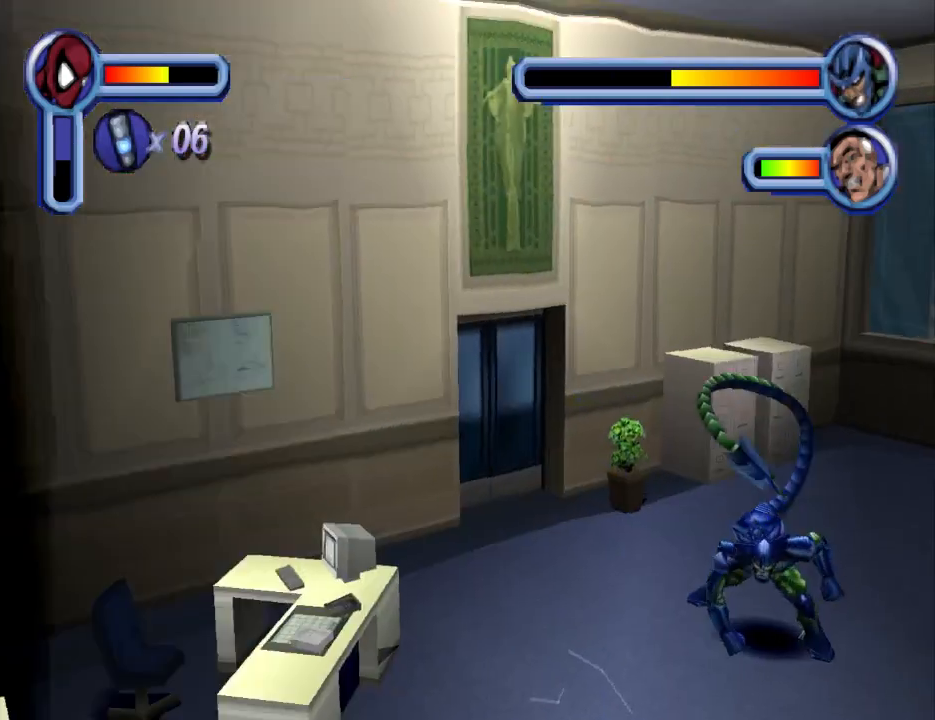
{"buttons": ["DPAD_RIGHT"], "events": [[367, "DPAD_RIGHT", "down"], [433, "DPAD_UP", "up"]]}
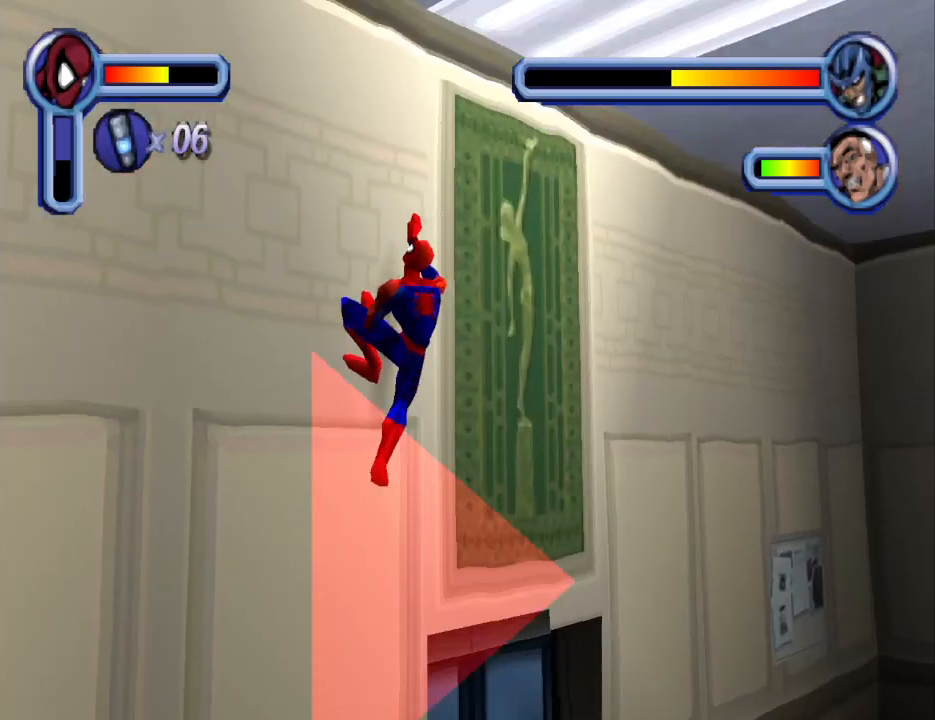
{"buttons": ["CROSS", "DPAD_DOWN", "DPAD_RIGHT"], "events": [[33, "DPAD_DOWN", "down"], [300, "CROSS", "down"]]}
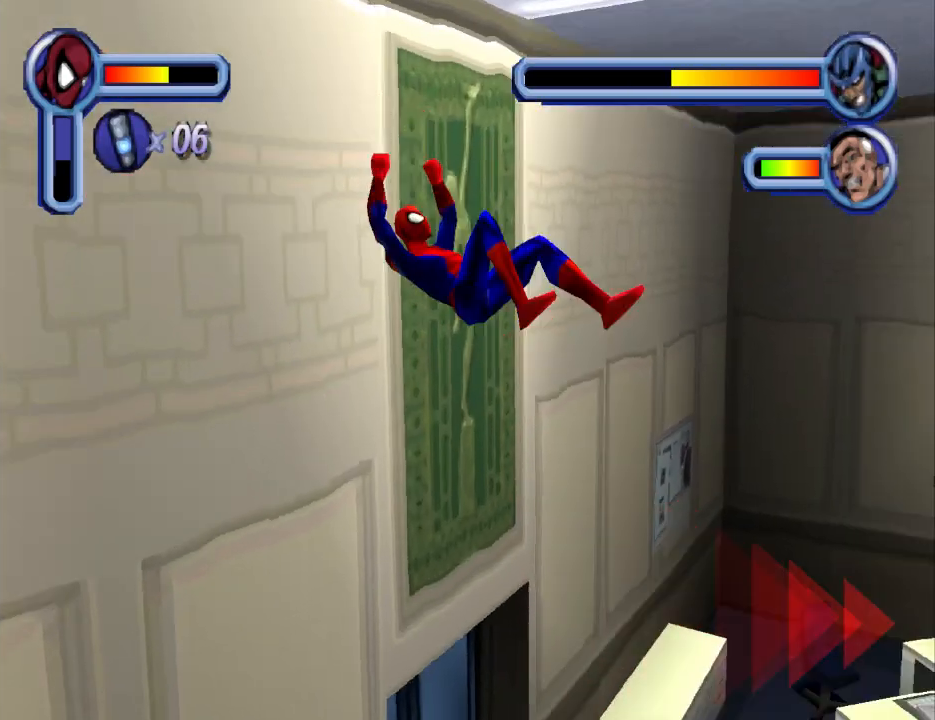
{"buttons": ["DPAD_UP"], "events": [[33, "CROSS", "up"], [433, "DPAD_DOWN", "up"], [500, "DPAD_RIGHT", "up"], [500, "DPAD_UP", "down"]]}
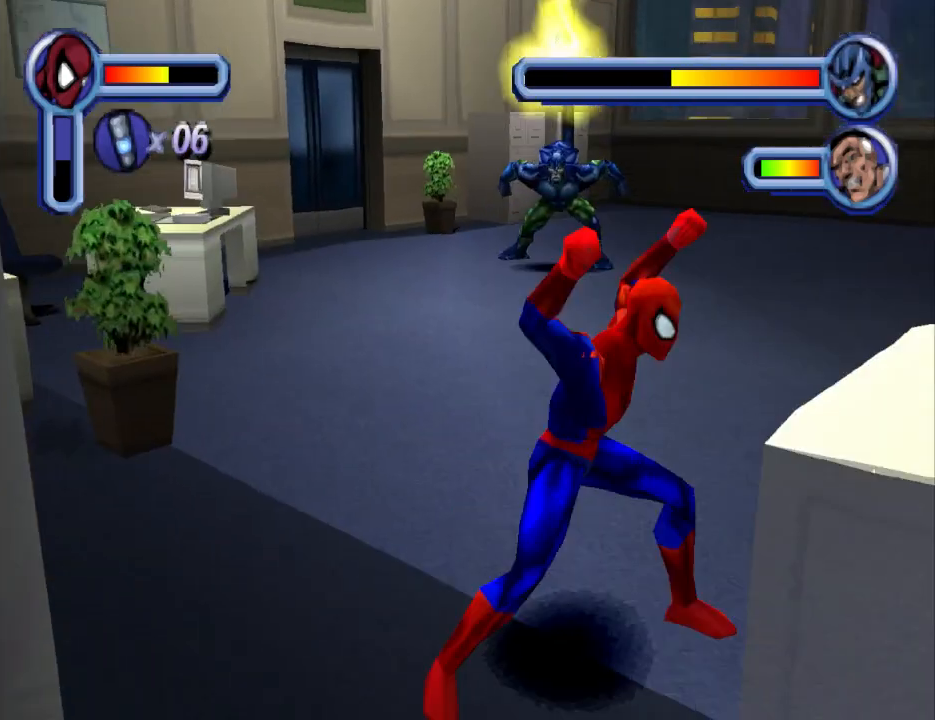
{"buttons": ["TRIANGLE", "DPAD_UP"], "events": [[133, "TRIANGLE", "down"], [167, "DPAD_LEFT", "down"], [300, "TRIANGLE", "up"], [467, "TRIANGLE", "down"], [500, "DPAD_LEFT", "up"]]}
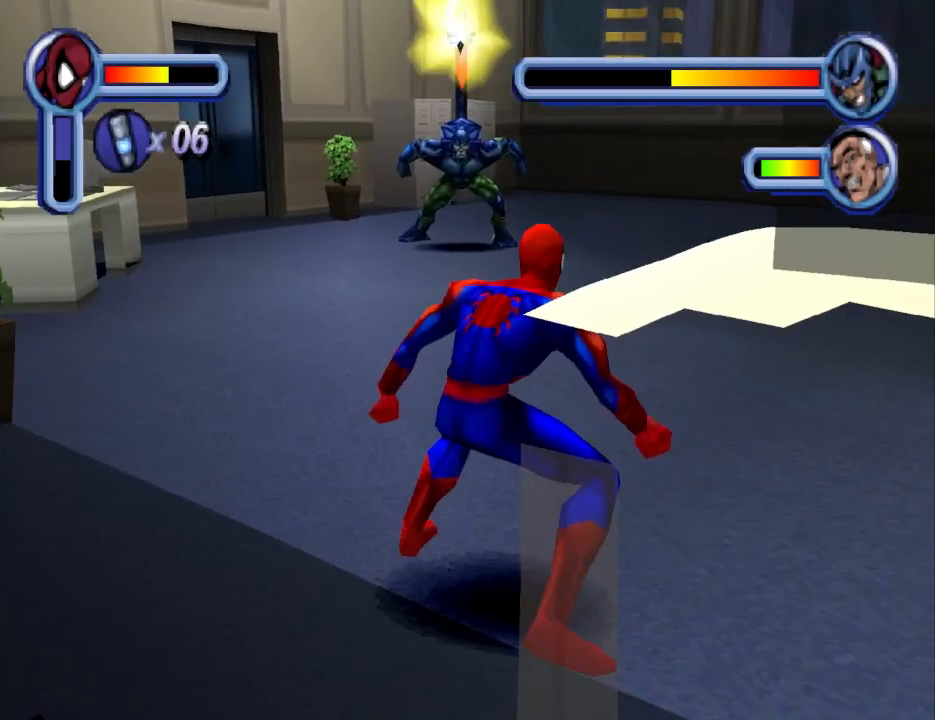
{"buttons": ["TRIANGLE", "DPAD_UP"], "events": [[167, "TRIANGLE", "up"], [200, "TRIANGLE", "down"], [333, "TRIANGLE", "up"], [400, "TRIANGLE", "down"]]}
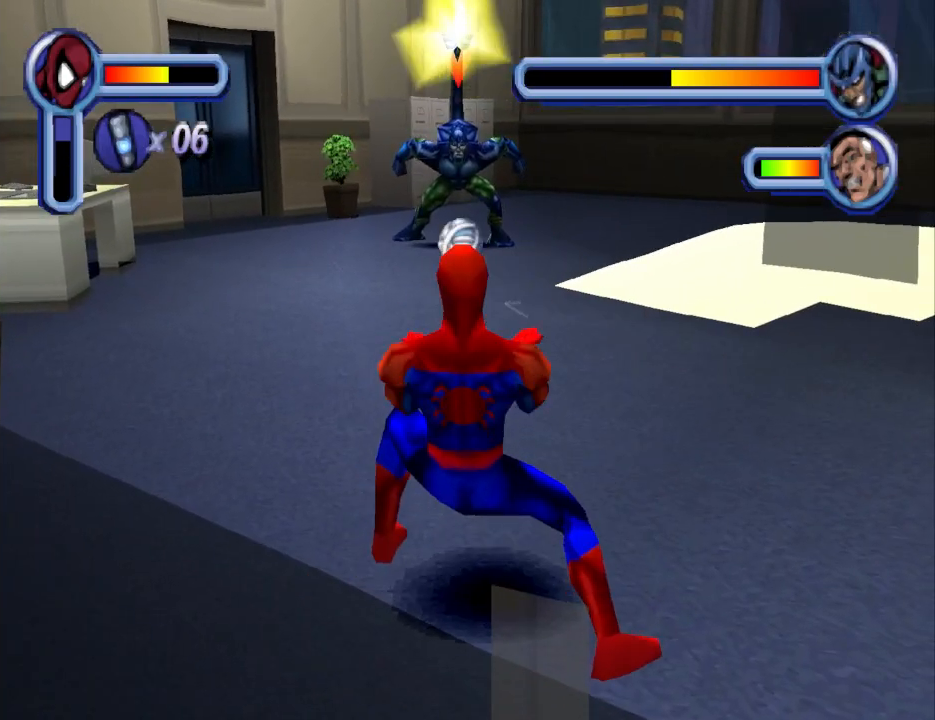
{"buttons": ["CROSS", "DPAD_RIGHT"], "events": [[100, "TRIANGLE", "up"], [267, "DPAD_RIGHT", "down"], [333, "DPAD_UP", "up"], [400, "CROSS", "down"]]}
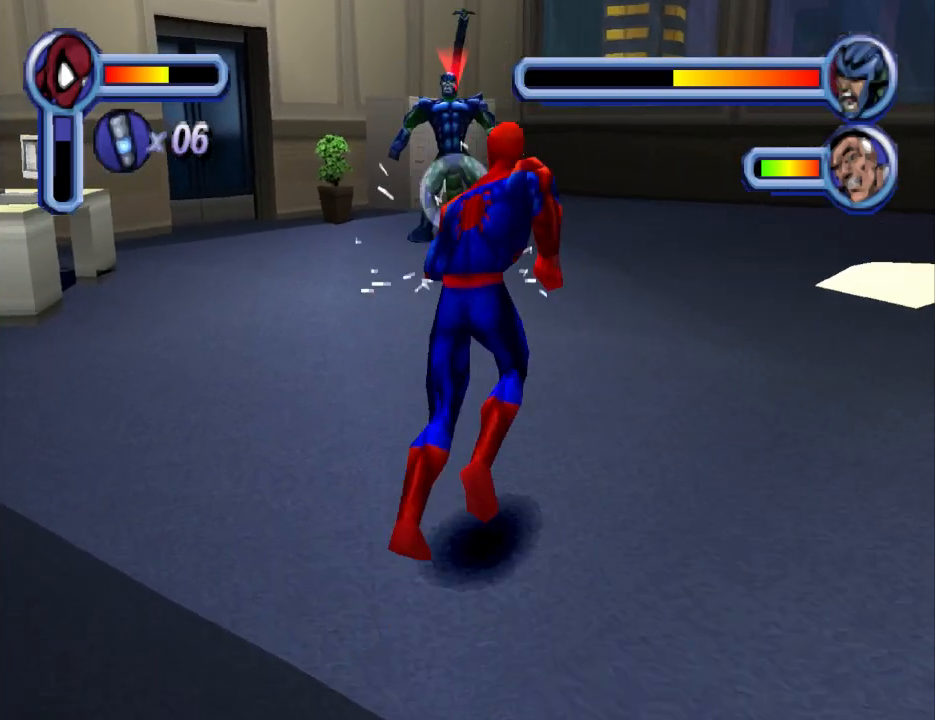
{"buttons": ["DPAD_UP", "DPAD_LEFT"], "events": [[67, "CROSS", "up"], [100, "CROSS", "down"], [300, "CROSS", "up"], [400, "DPAD_UP", "down"], [433, "DPAD_RIGHT", "up"], [500, "DPAD_LEFT", "down"]]}
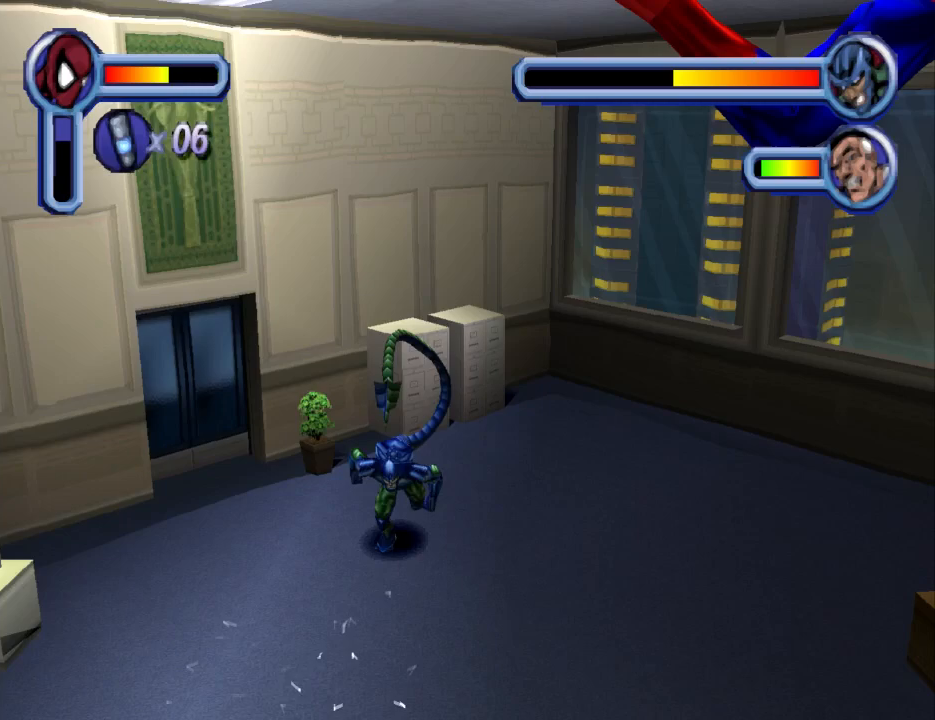
{"buttons": ["DPAD_UP"], "events": [[467, "DPAD_LEFT", "up"]]}
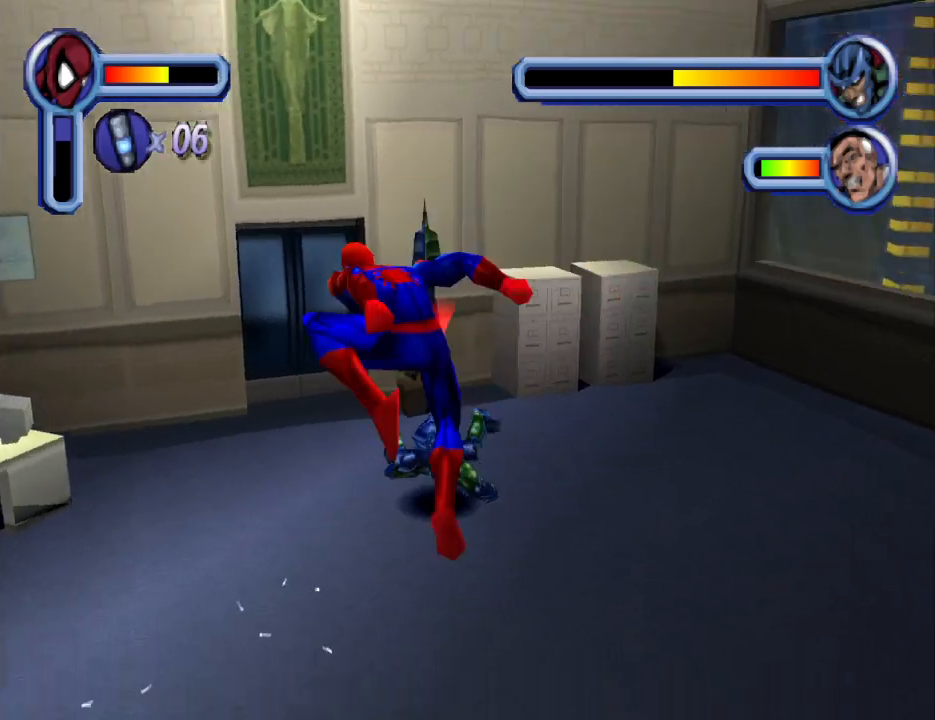
{"buttons": ["TRIANGLE", "DPAD_UP"], "events": [[233, "TRIANGLE", "down"], [333, "TRIANGLE", "up"], [400, "TRIANGLE", "down"]]}
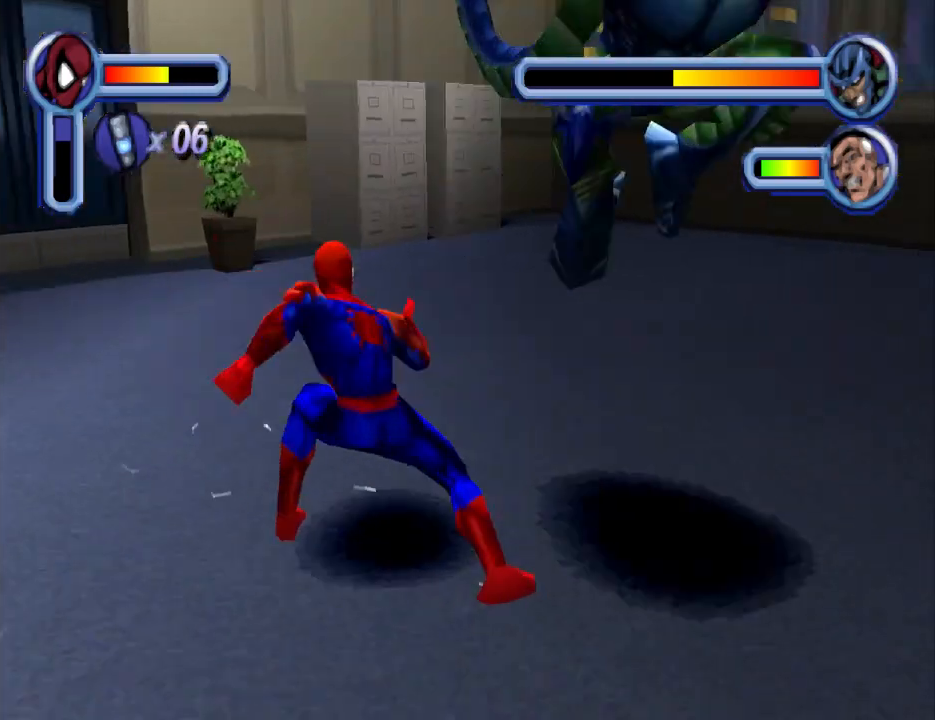
{"buttons": ["DPAD_UP", "DPAD_RIGHT"], "events": [[33, "TRIANGLE", "up"], [100, "TRIANGLE", "down"], [133, "DPAD_RIGHT", "down"], [200, "DPAD_UP", "up"], [200, "TRIANGLE", "up"], [367, "DPAD_UP", "down"]]}